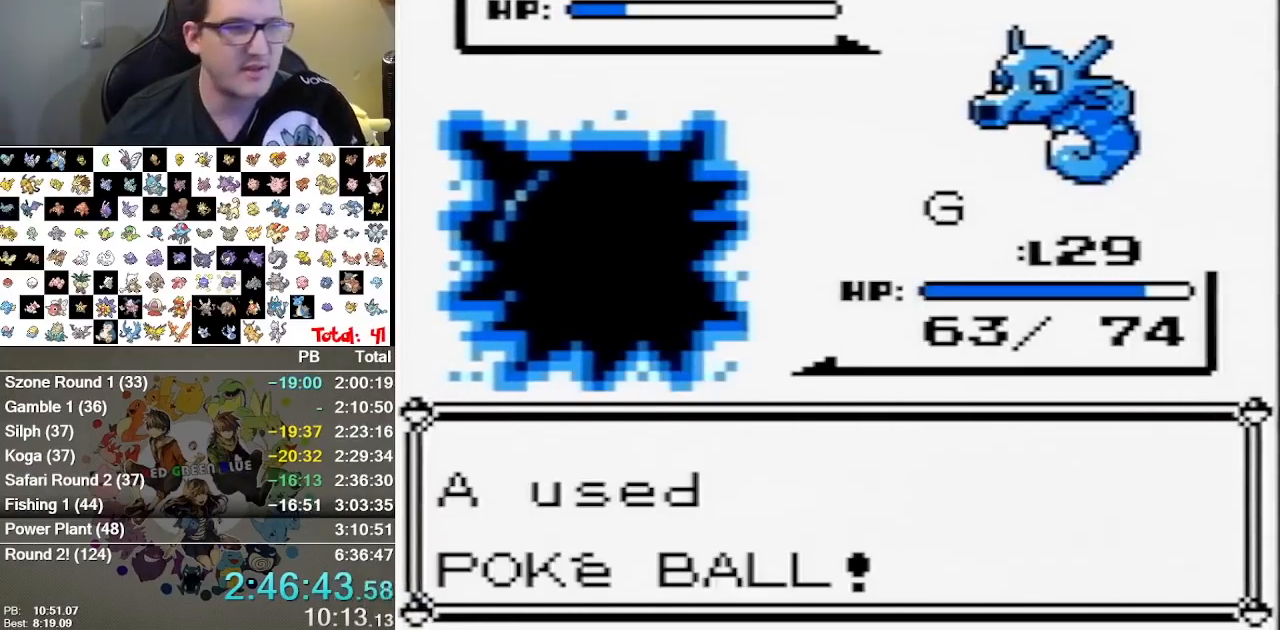
Gameplay with a controller (Nintendo layout); each line is a JSON object with the inputs held at the frame after it. "events" lists button and stick changes between this image and that frame as [ms after this image, input, new state], when the widget could be followed in between. Not read: L1 L3 R3 START.
{"buttons": [], "events": []}
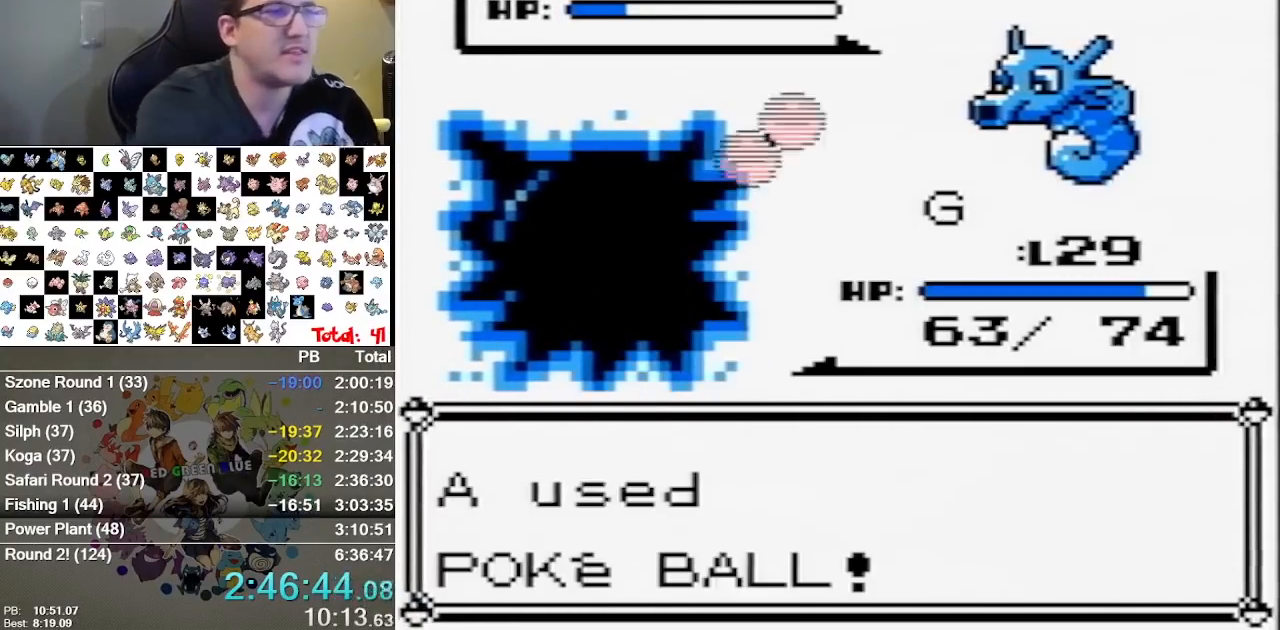
{"buttons": [], "events": []}
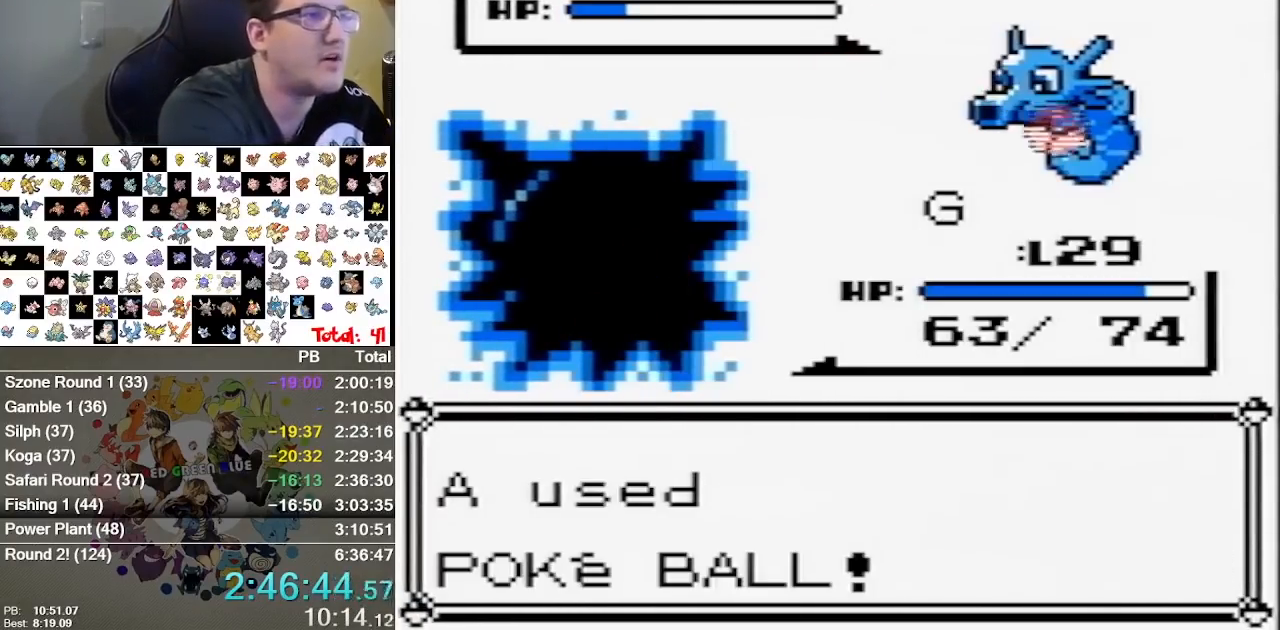
{"buttons": [], "events": []}
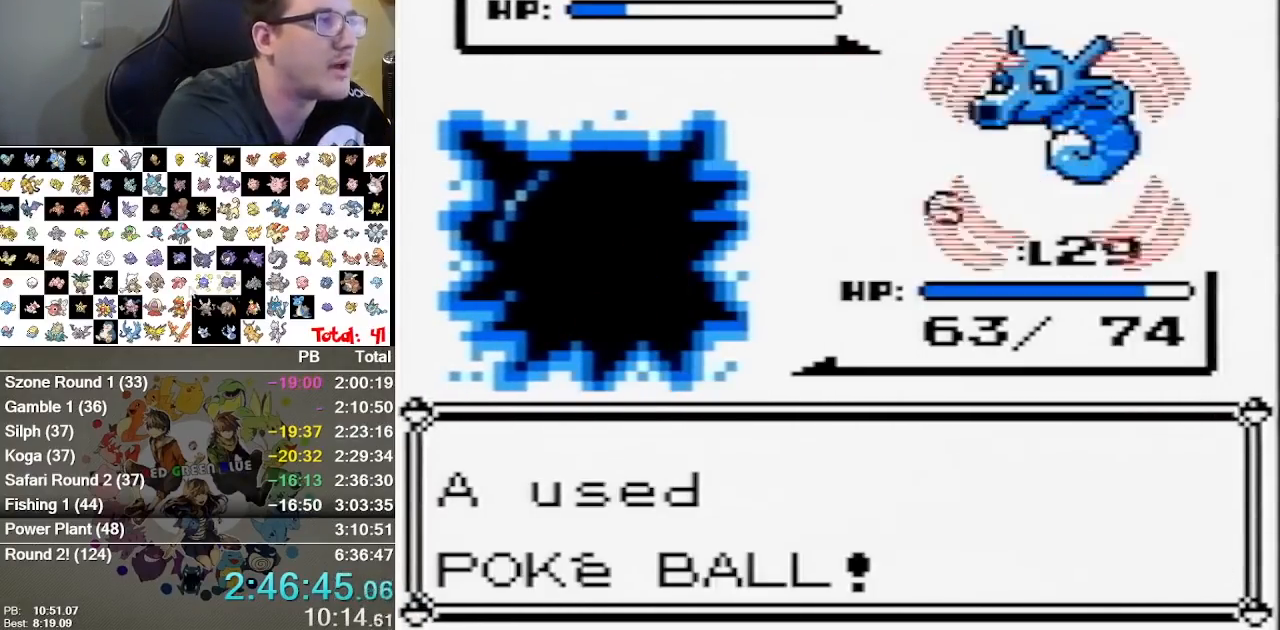
{"buttons": ["B"], "events": [[500, "B", "down"]]}
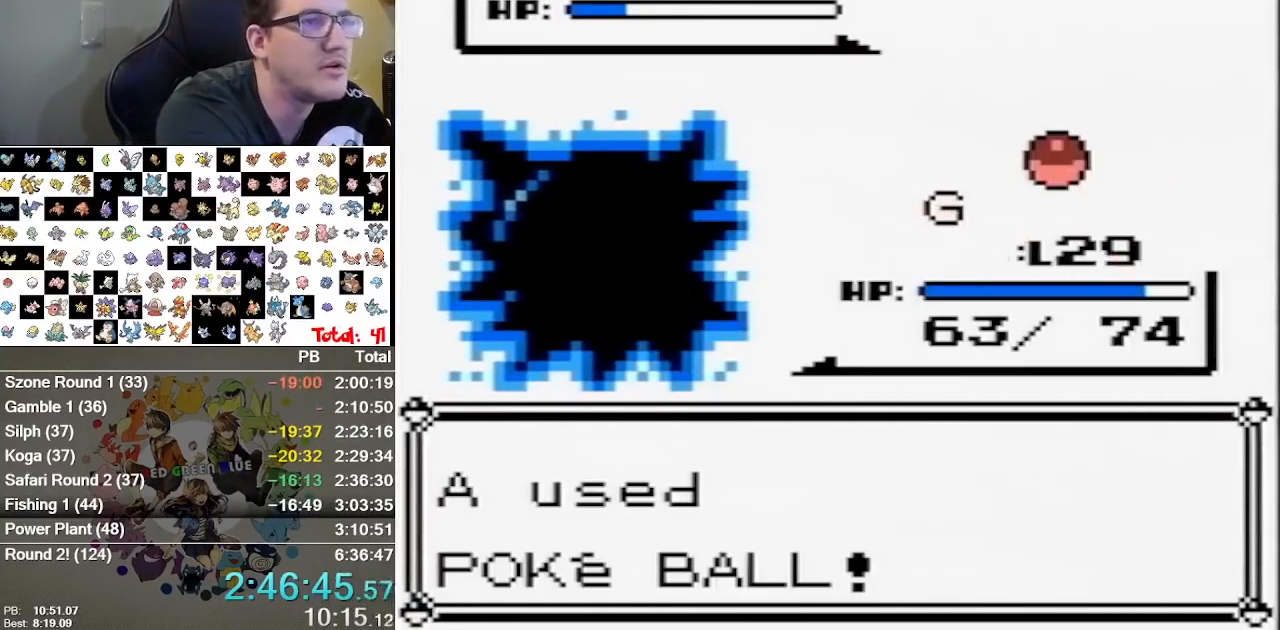
{"buttons": [], "events": [[100, "B", "up"], [200, "B", "down"], [283, "B", "up"], [383, "B", "down"], [483, "B", "up"]]}
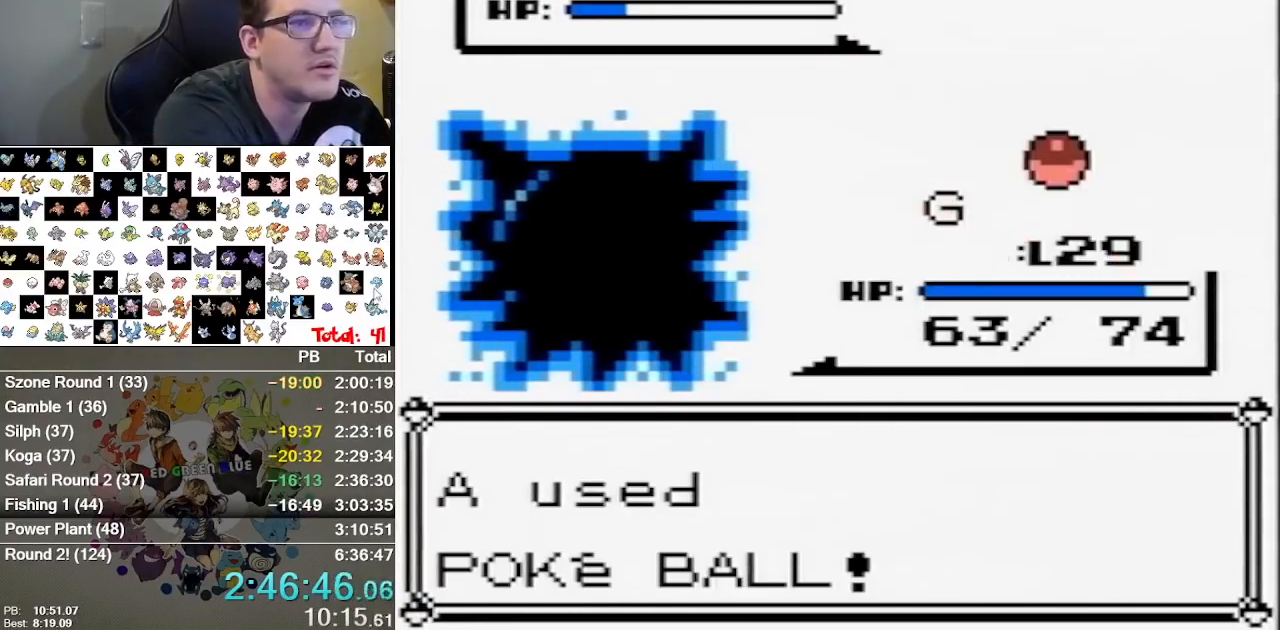
{"buttons": ["B"], "events": [[267, "B", "down"], [367, "B", "up"], [467, "B", "down"]]}
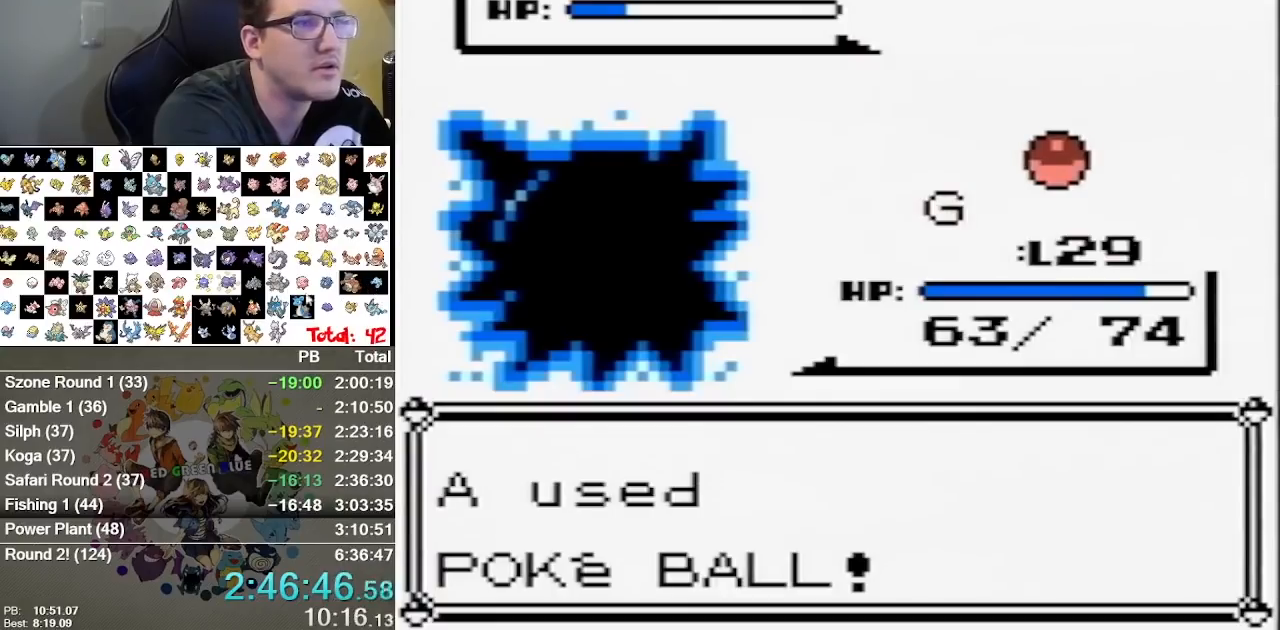
{"buttons": ["B"], "events": [[50, "B", "up"], [150, "B", "down"], [217, "B", "up"], [317, "B", "down"], [417, "B", "up"], [500, "B", "down"]]}
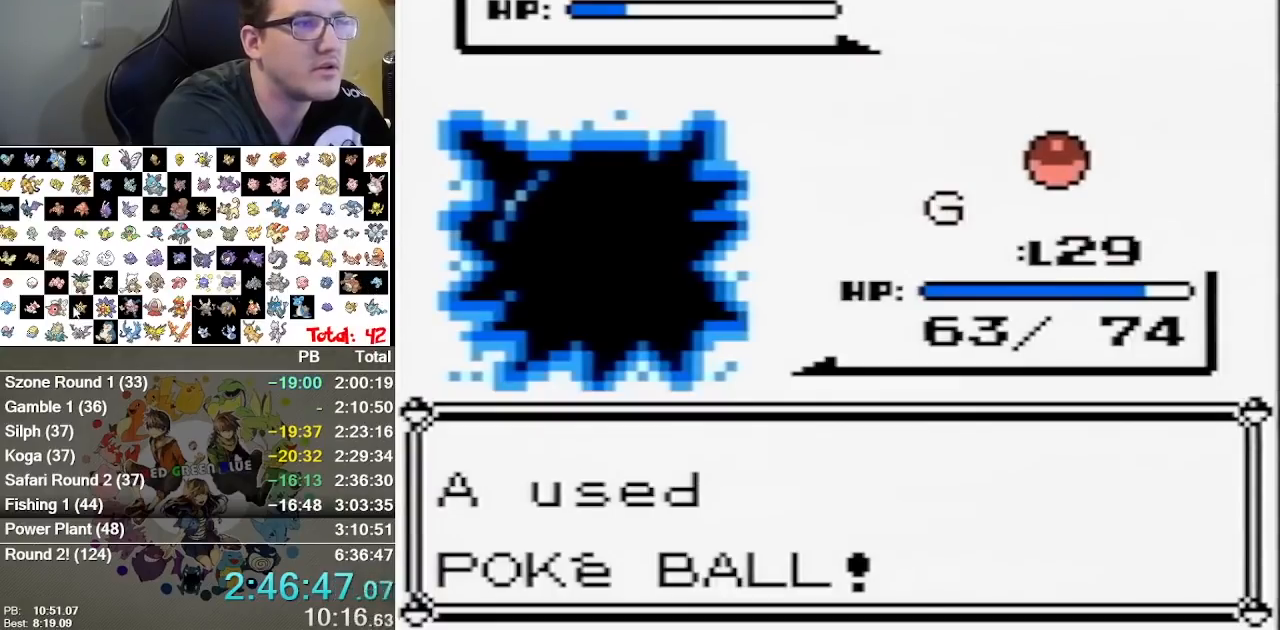
{"buttons": [], "events": [[67, "B", "up"], [167, "B", "down"], [300, "B", "up"], [350, "B", "down"], [450, "B", "up"]]}
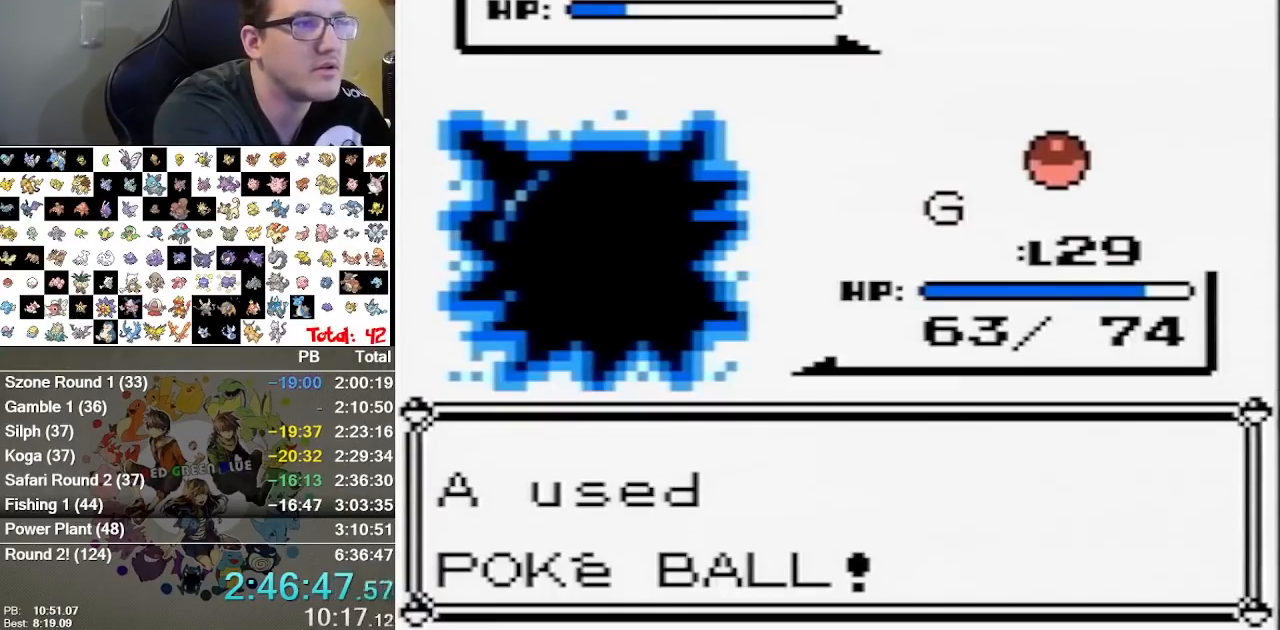
{"buttons": [], "events": []}
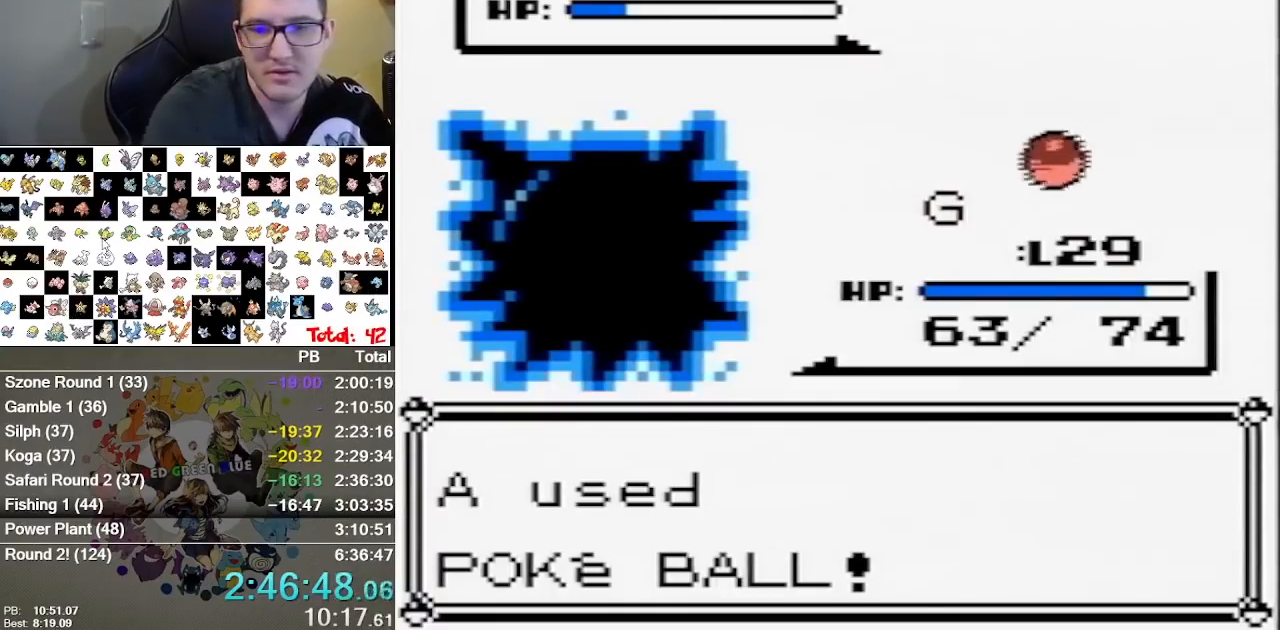
{"buttons": [], "events": []}
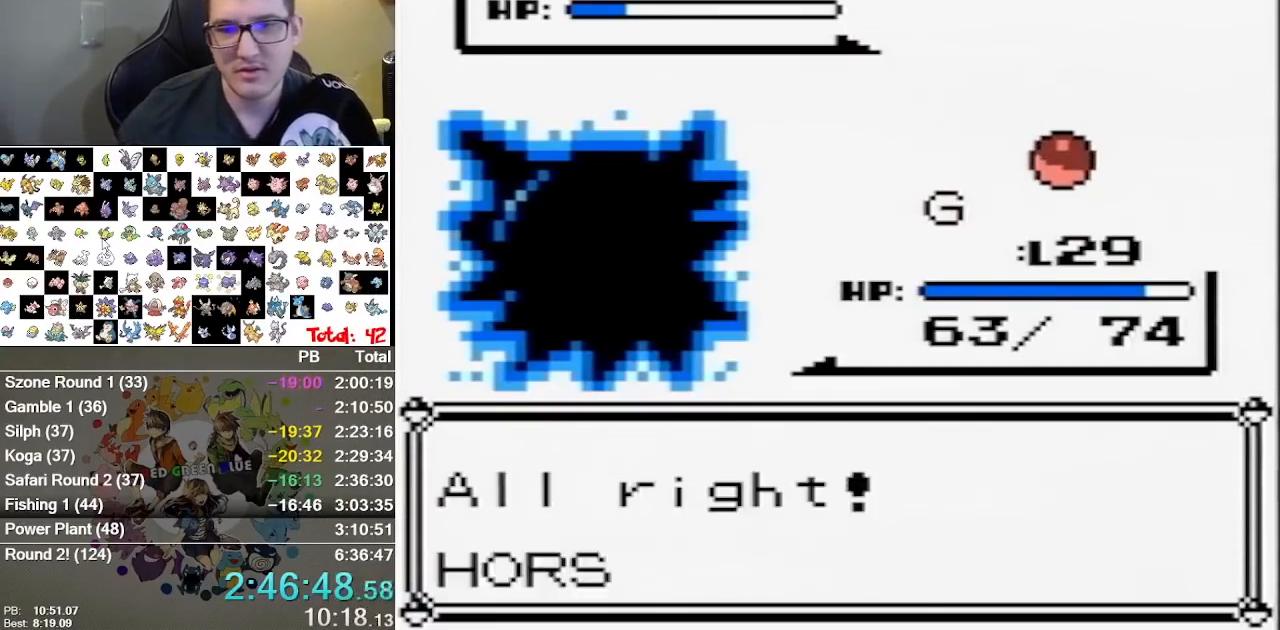
{"buttons": ["A"], "events": [[33, "A", "down"], [100, "B", "down"], [133, "A", "up"], [167, "B", "up"], [200, "A", "down"], [300, "A", "up"], [367, "A", "down"]]}
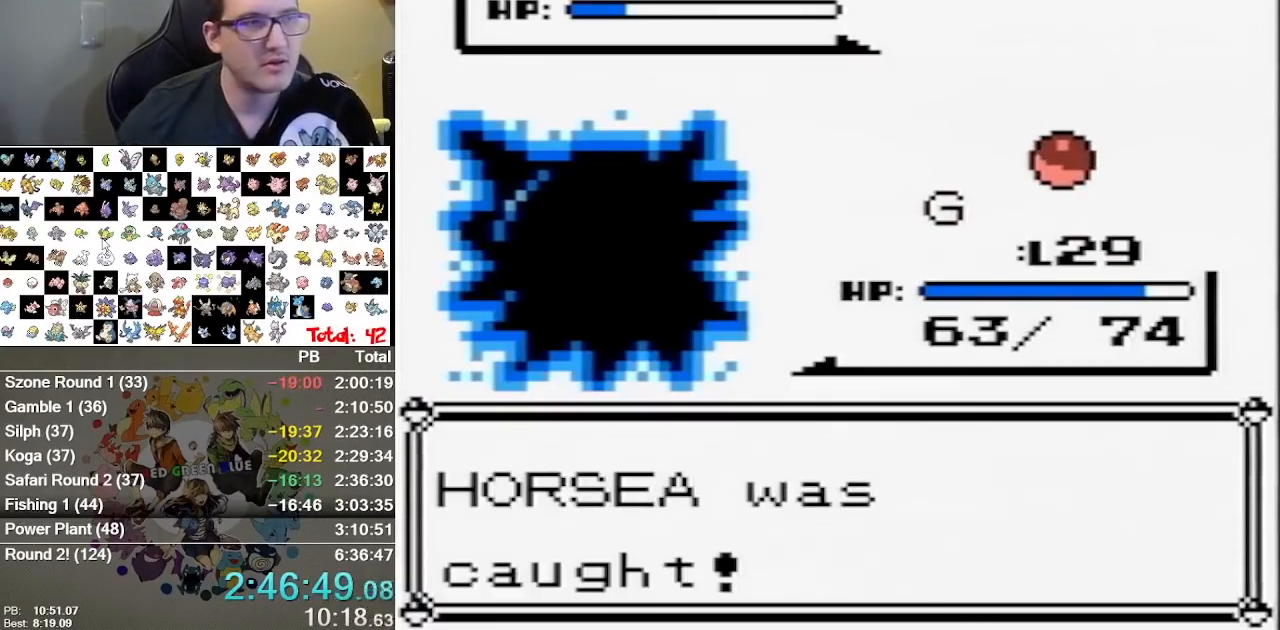
{"buttons": [], "events": [[17, "A", "up"], [17, "B", "down"], [83, "A", "down"], [83, "B", "up"], [150, "B", "down"], [217, "B", "up"], [250, "A", "up"], [283, "B", "down"], [350, "B", "up"]]}
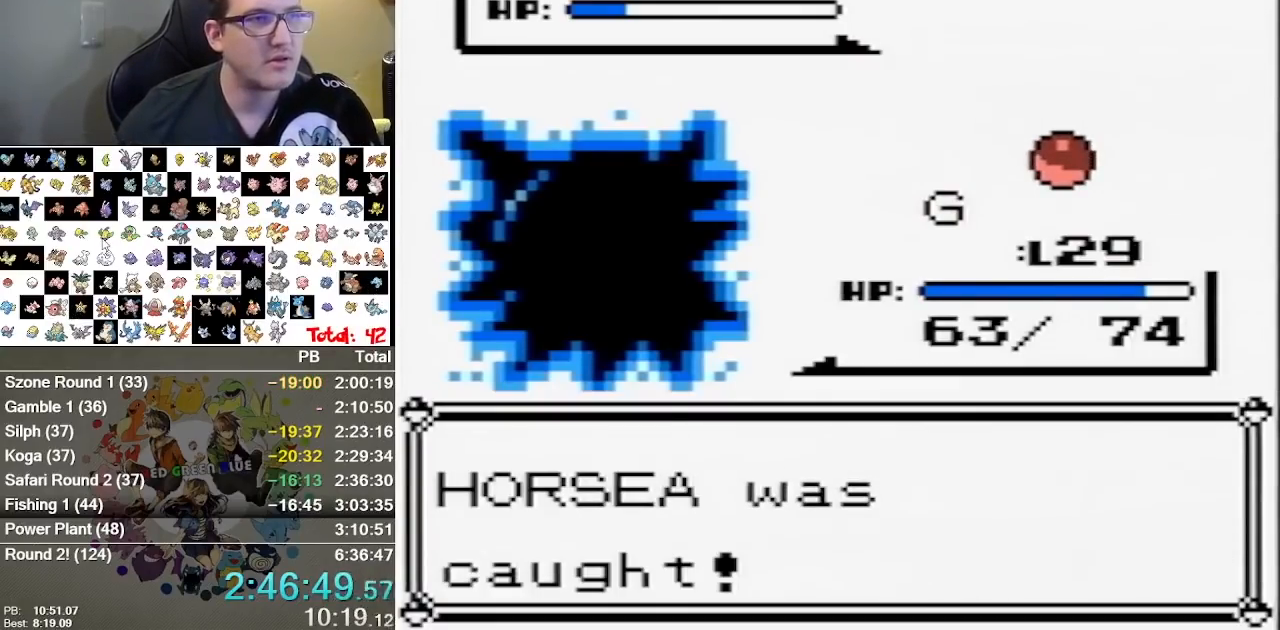
{"buttons": ["A"], "events": [[450, "A", "down"]]}
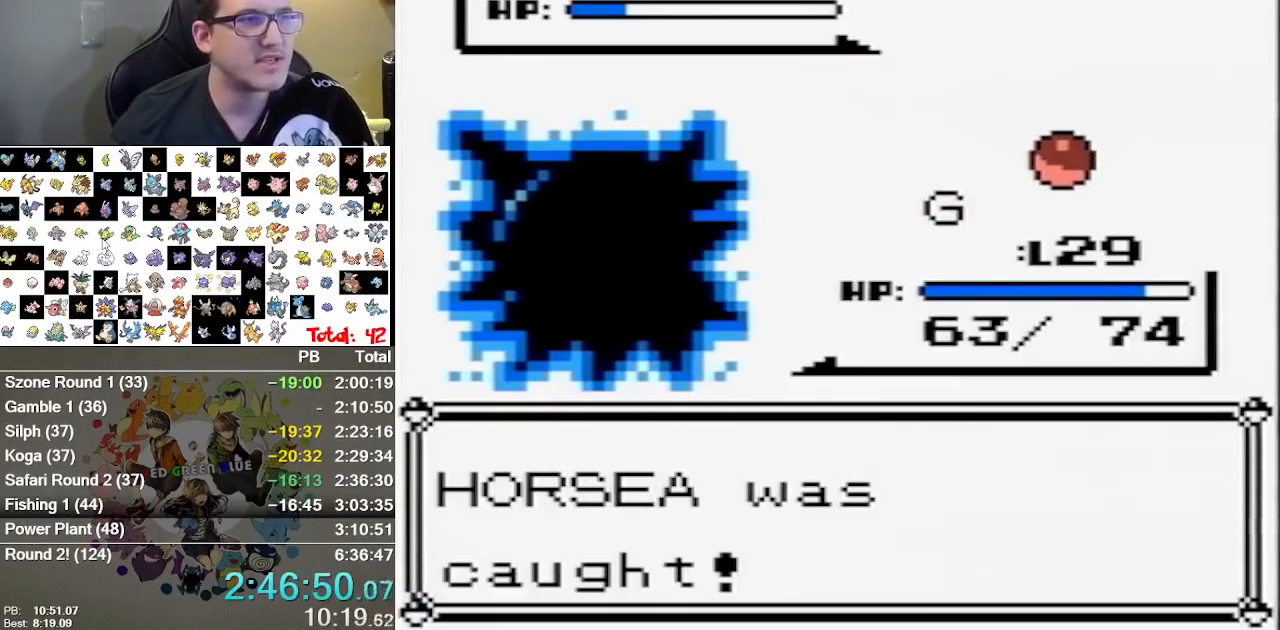
{"buttons": [], "events": [[83, "A", "up"], [150, "A", "down"], [300, "A", "up"], [367, "A", "down"], [433, "B", "down"], [467, "B", "up"], [500, "A", "up"]]}
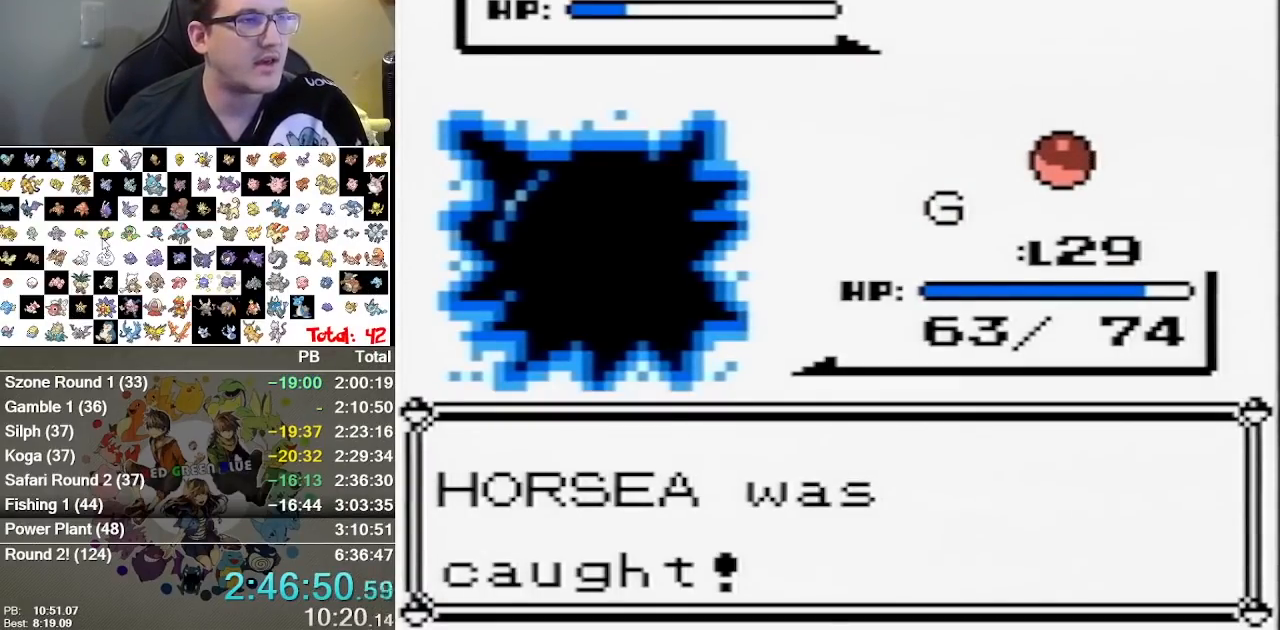
{"buttons": ["A", "B"], "events": [[50, "B", "down"], [83, "A", "down"], [117, "B", "up"], [183, "A", "up"], [183, "B", "down"], [250, "B", "up"], [283, "A", "down"], [317, "B", "down"], [383, "B", "up"], [500, "B", "down"]]}
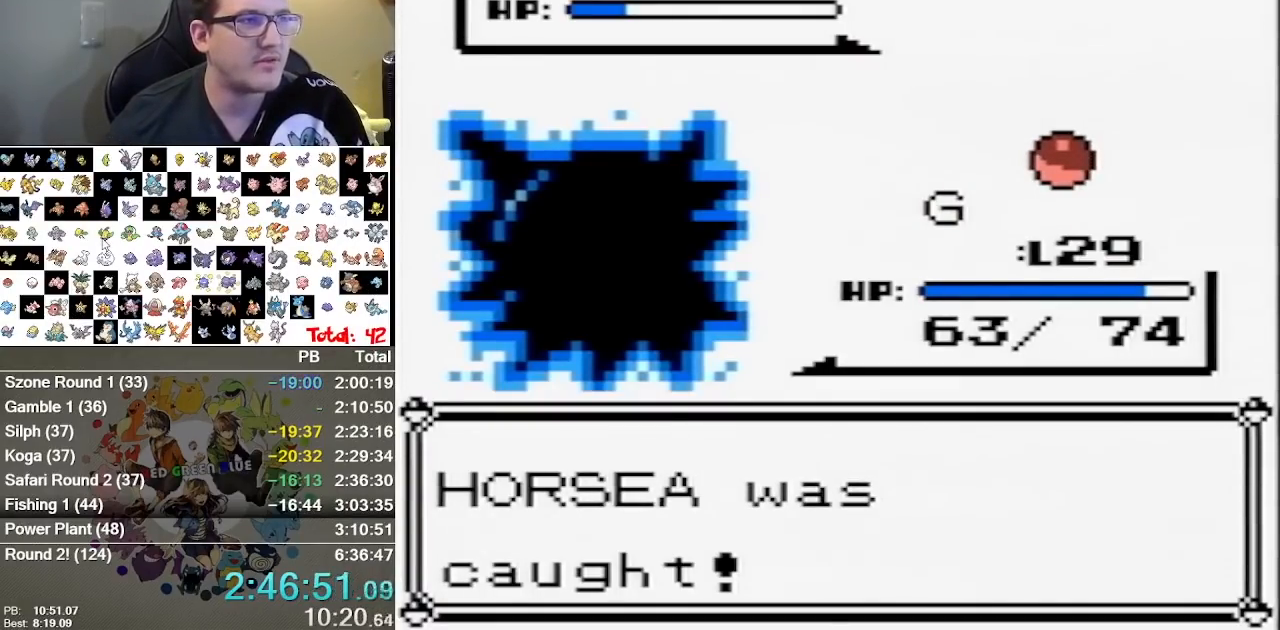
{"buttons": ["A"], "events": [[33, "B", "up"], [67, "A", "up"], [100, "B", "down"], [133, "A", "down"], [167, "B", "up"], [233, "A", "up"], [333, "A", "down"], [383, "B", "down"], [417, "A", "up"], [467, "A", "down"], [483, "B", "up"]]}
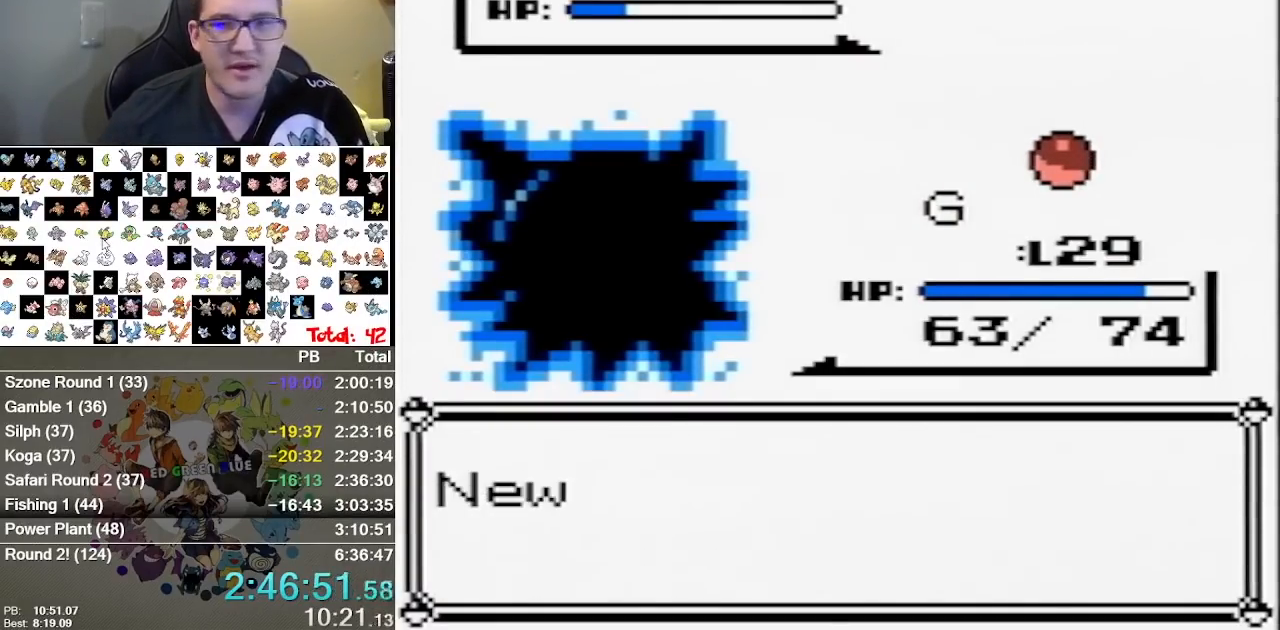
{"buttons": ["A"], "events": [[50, "A", "up"], [150, "A", "down"], [217, "A", "up"], [300, "A", "down"], [400, "B", "down"], [467, "B", "up"]]}
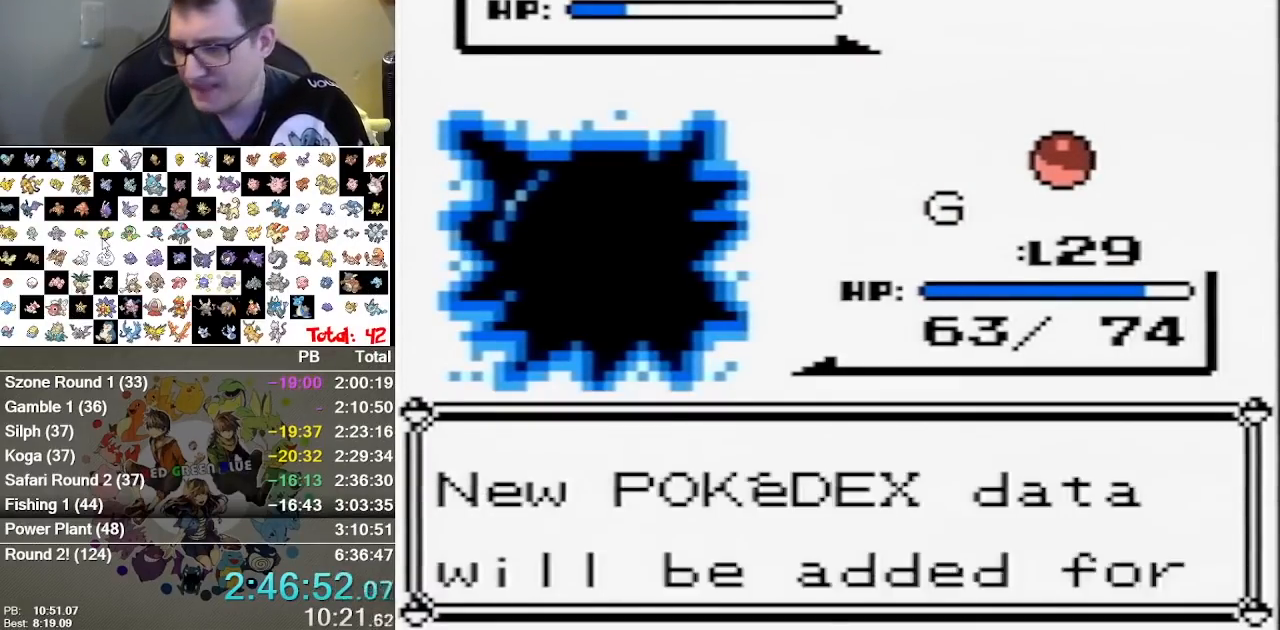
{"buttons": ["A", "B"], "events": [[67, "A", "up"], [133, "A", "down"], [217, "A", "up"], [283, "A", "down"], [350, "A", "up"], [450, "A", "down"], [450, "B", "down"]]}
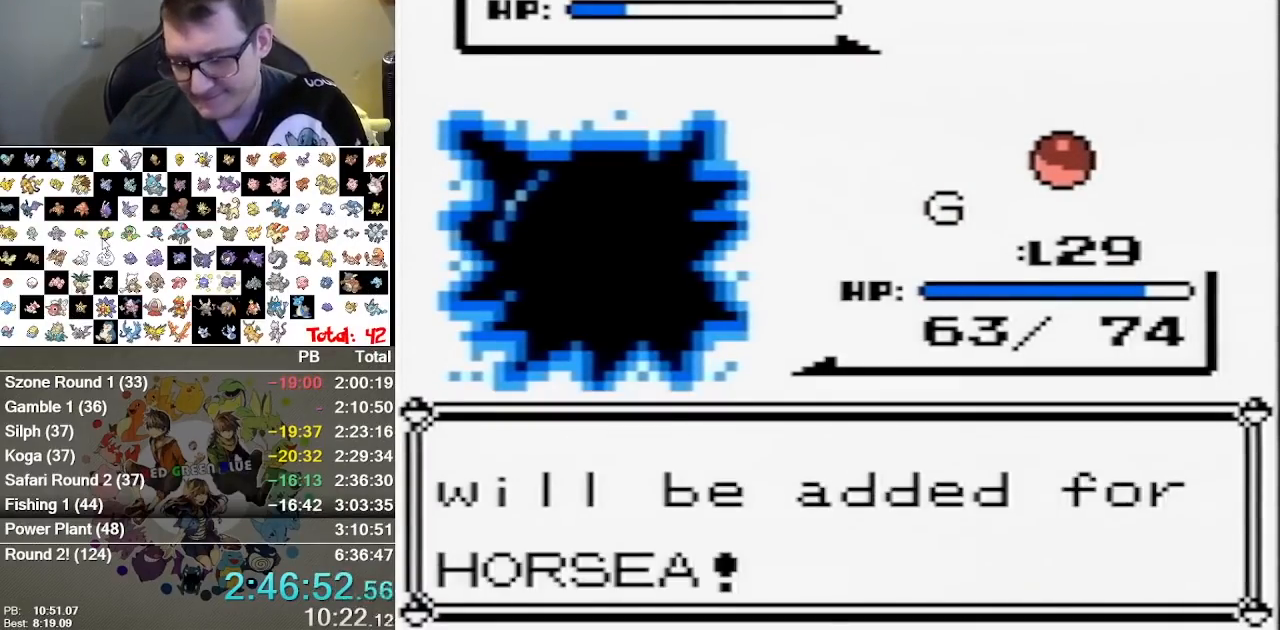
{"buttons": [], "events": [[50, "A", "up"], [50, "B", "up"], [150, "A", "down"], [267, "A", "up"], [333, "A", "down"], [400, "B", "down"], [450, "A", "up"], [450, "B", "up"]]}